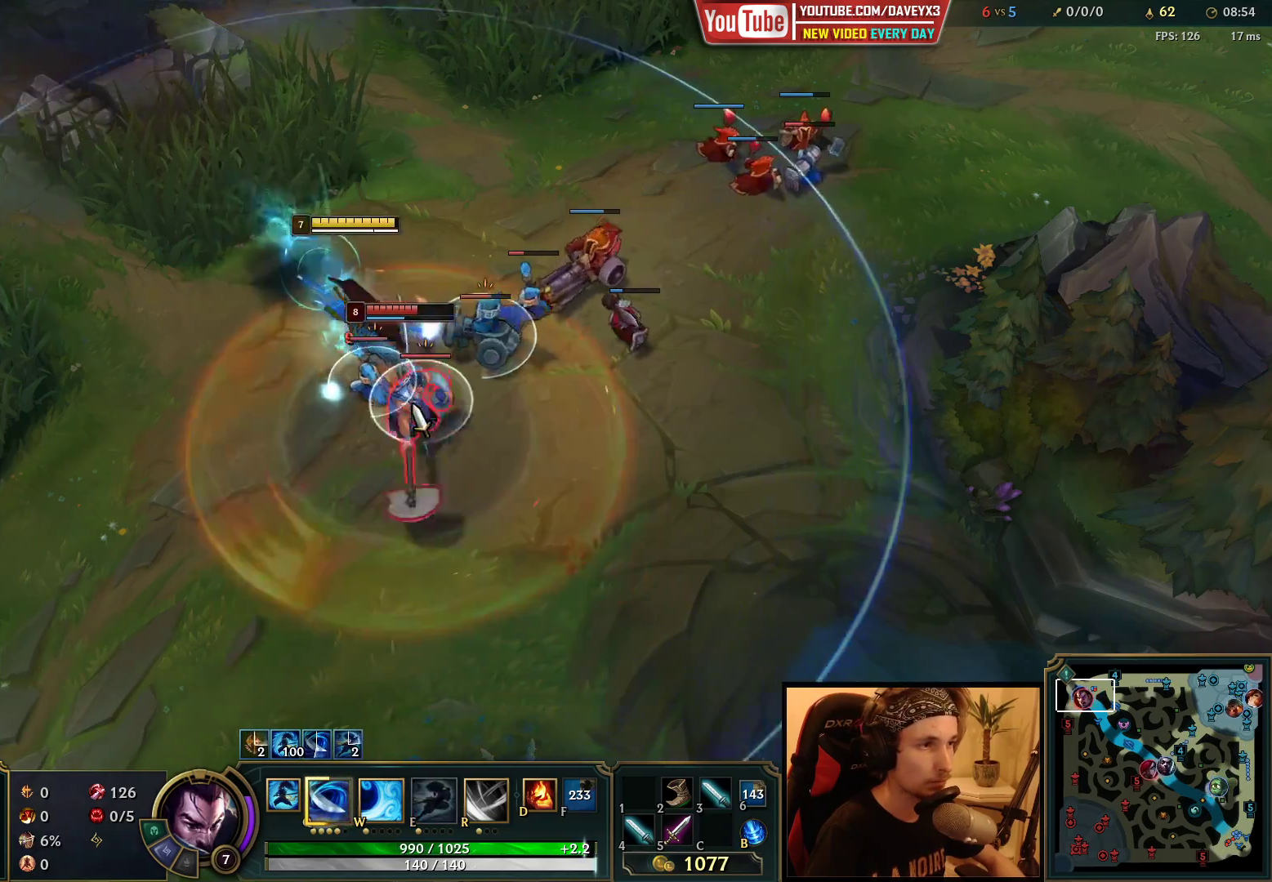
Gameplay with keyboard and mouse; each line is a JSON object with the keys and mouse buttons held at the frame after it. "events" lists presses ("down") and releases ("up") of "a", "ctrl", "d", "e", "f", "q", "r", "s", "shift", "space", "tab", "w", "mouse_left", "mouse_wheel", "mouse_right", "mouse_mb4" and "mouse_mb5" between this image and that frame as [ms after this image, input, new state], when the widget could be followed in between. "mouse_left", "mouse_wheel", "mouse_right", "mouse_mb4", "mouse_mb5" = the "left", "wheel", "right", "mb4", "mb5" buttons of the "mouse" list. No other keys are recorded. "wheel" means that the mouse wheel is clicked or scrolled. Mouse movement is not recorded.
{"keys": [], "mouse": ["right"], "events": [[17, "e", "up"], [67, "e", "down"], [67, "mouse_left", "up"], [150, "q", "down"], [167, "e", "up"], [167, "mouse_right", "down"], [250, "mouse_right", "up"], [300, "mouse_right", "down"], [333, "q", "up"], [383, "mouse_right", "up"], [400, "q", "down"], [450, "mouse_right", "down"], [467, "q", "up"]]}
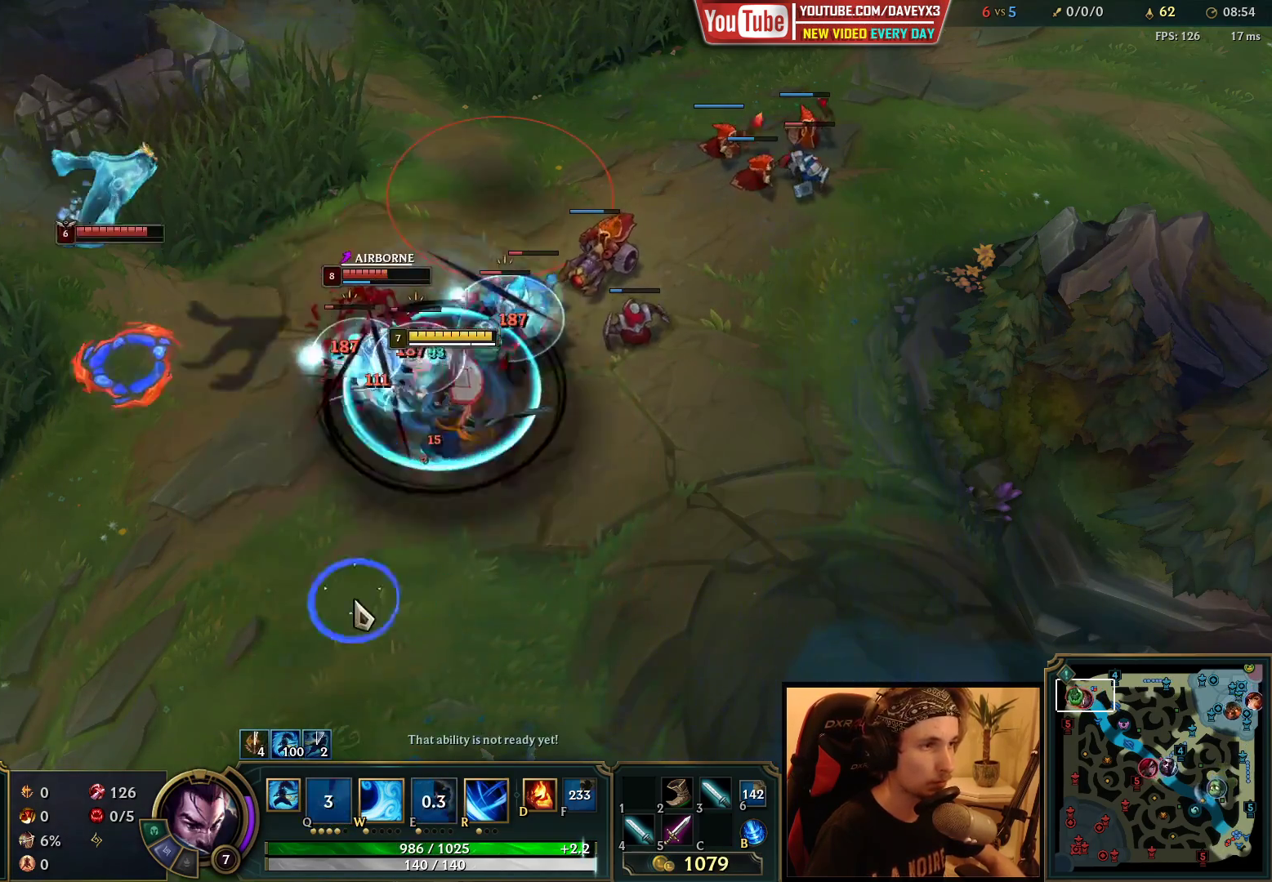
{"keys": [], "mouse": [], "events": [[33, "q", "down"], [67, "mouse_right", "up"], [117, "q", "up"], [217, "mouse_left", "down"], [300, "mouse_left", "up"]]}
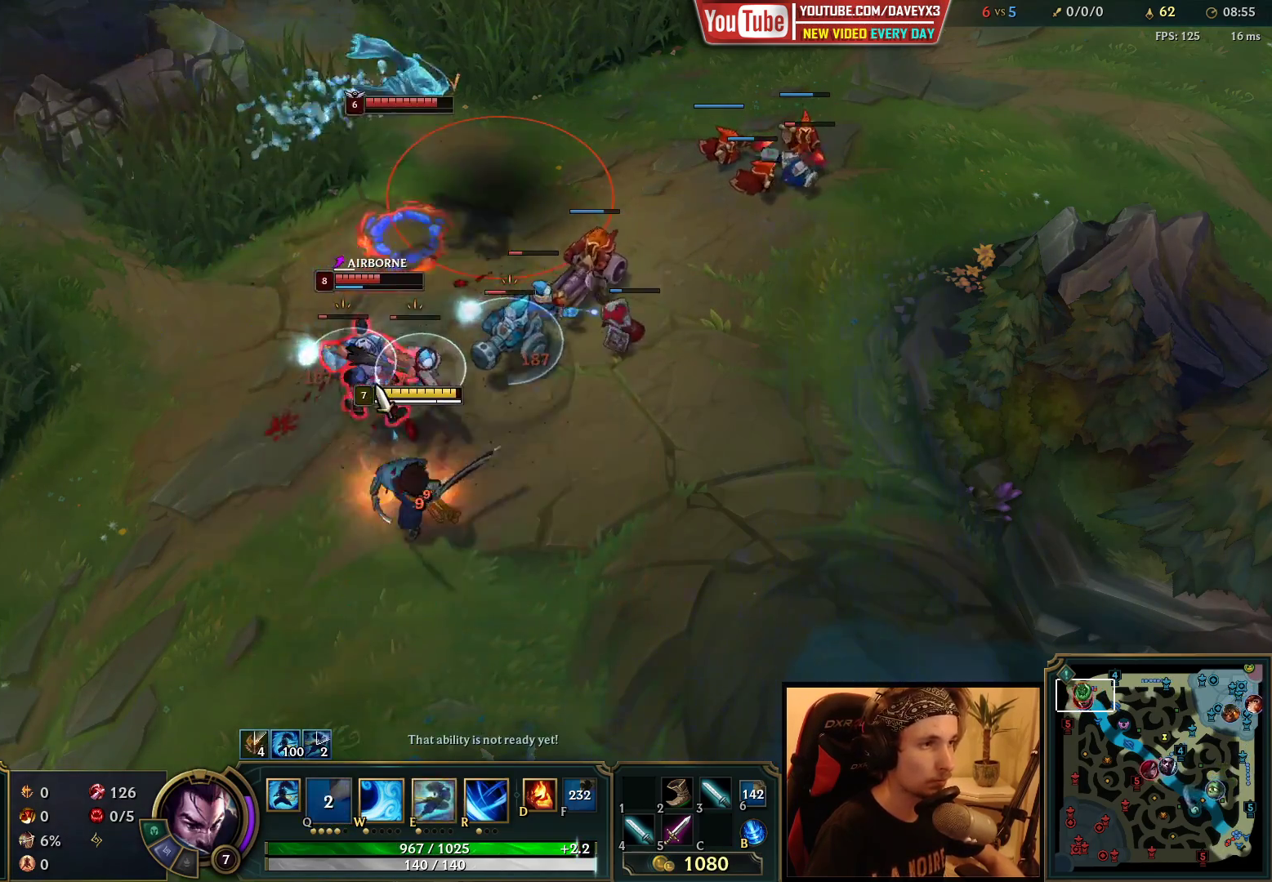
{"keys": [], "mouse": [], "events": [[117, "r", "down"], [200, "r", "up"], [250, "r", "down"], [317, "r", "up"], [400, "r", "down"], [450, "r", "up"]]}
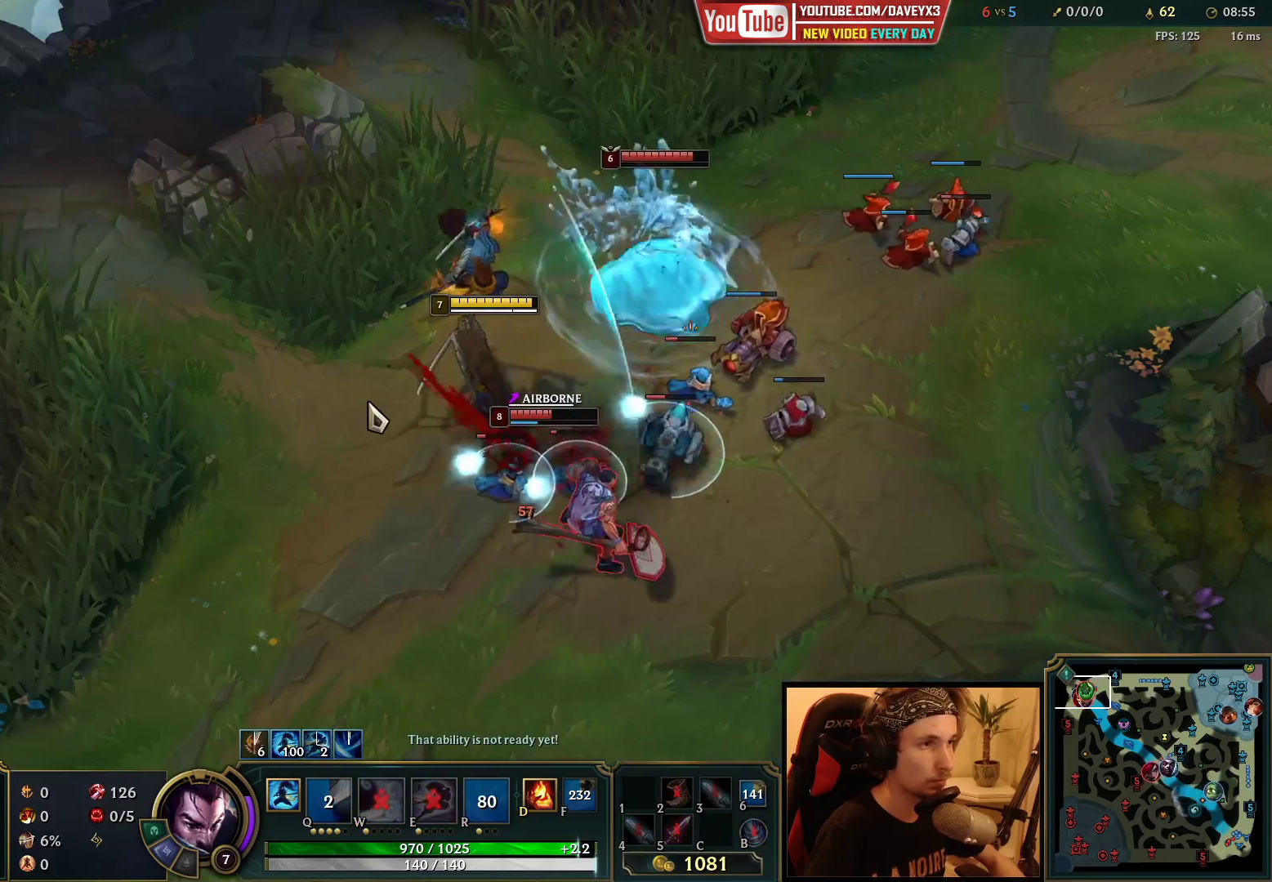
{"keys": [], "mouse": ["left"], "events": [[33, "r", "down"], [83, "r", "up"], [433, "e", "down"], [433, "mouse_left", "down"], [500, "e", "up"]]}
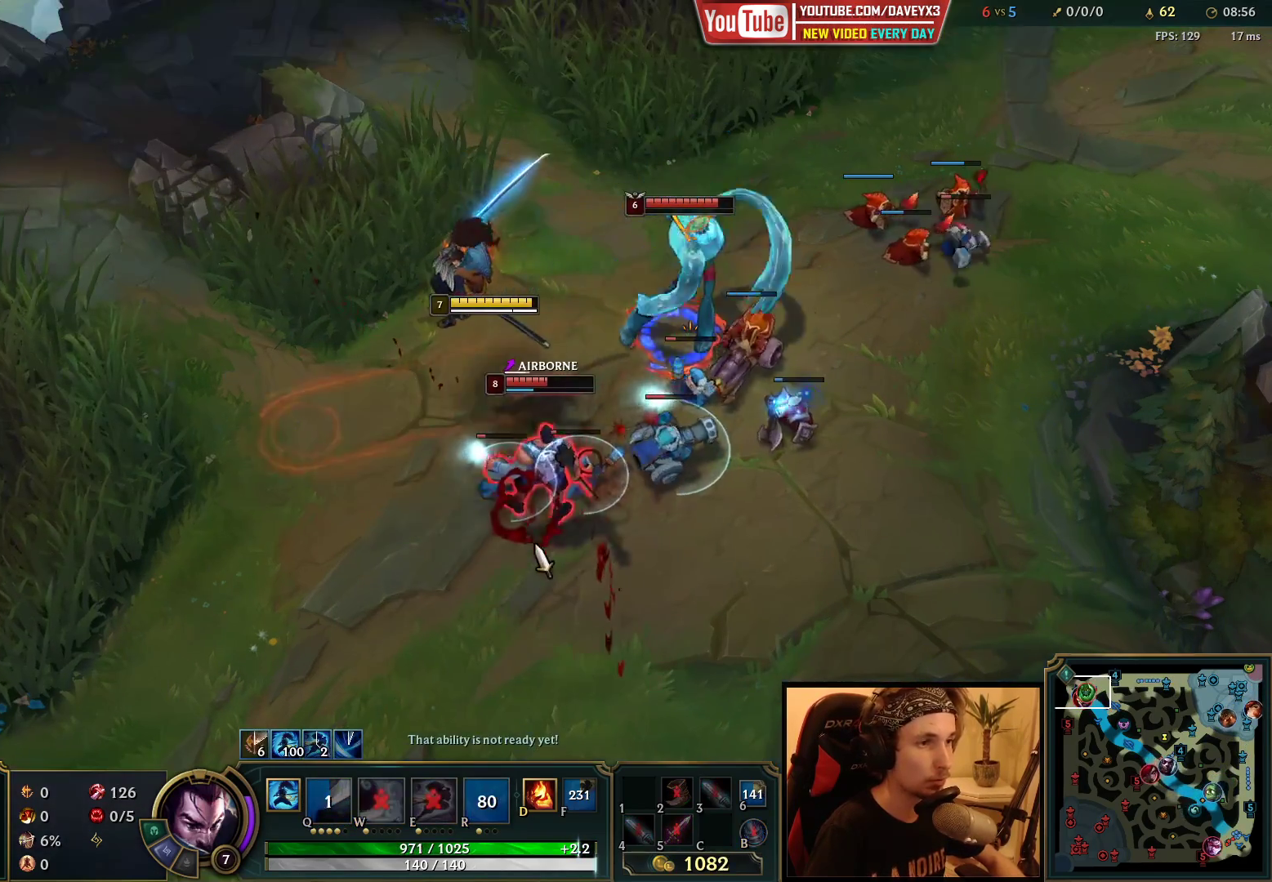
{"keys": ["e"], "mouse": [], "events": [[17, "mouse_left", "up"], [67, "e", "down"], [83, "mouse_left", "down"], [133, "e", "up"], [150, "mouse_left", "up"], [200, "e", "down"], [217, "mouse_left", "down"], [267, "e", "up"], [283, "mouse_left", "up"], [333, "e", "down"], [367, "mouse_left", "down"], [400, "e", "up"], [433, "mouse_left", "up"], [467, "e", "down"]]}
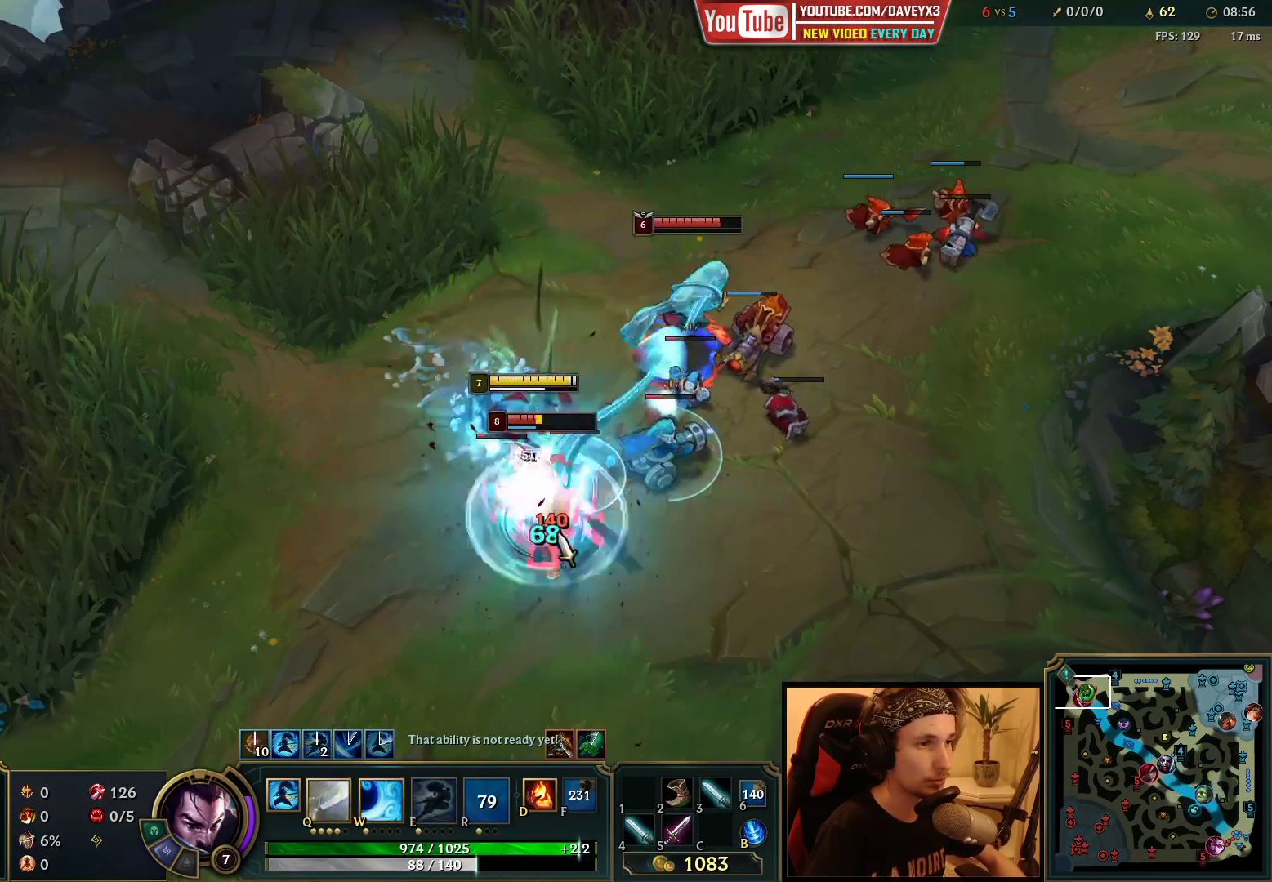
{"keys": [], "mouse": [], "events": [[17, "mouse_left", "down"], [33, "e", "up"], [117, "mouse_left", "up"], [133, "d", "down"], [183, "d", "up"], [183, "mouse_left", "down"], [250, "d", "down"], [250, "mouse_left", "up"], [300, "d", "up"], [300, "mouse_left", "down"], [350, "d", "down"], [400, "mouse_left", "up"], [483, "d", "up"]]}
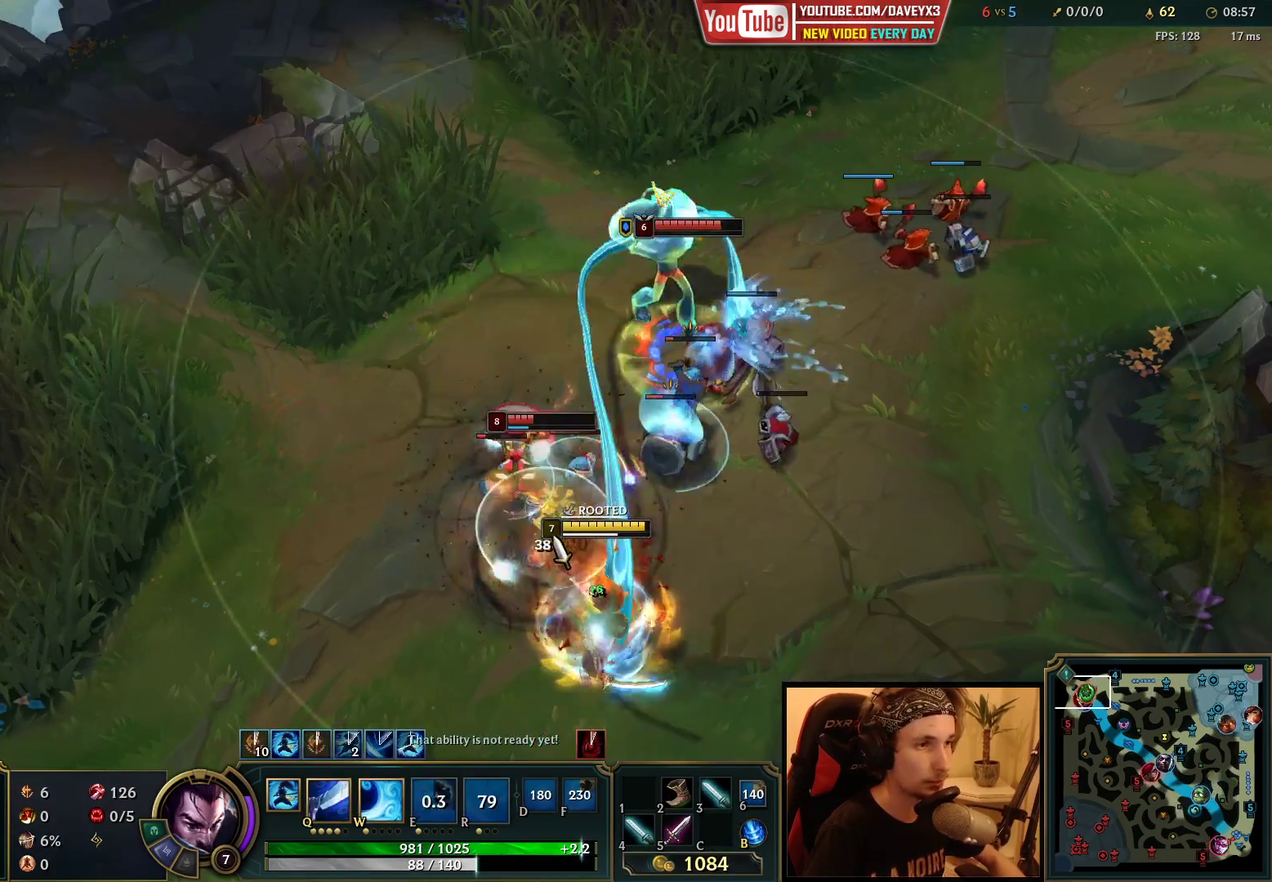
{"keys": ["q"], "mouse": [], "events": [[100, "q", "down"], [167, "q", "up"], [350, "q", "down"], [417, "mouse_left", "down"], [417, "q", "up"], [483, "q", "down"], [500, "mouse_left", "up"]]}
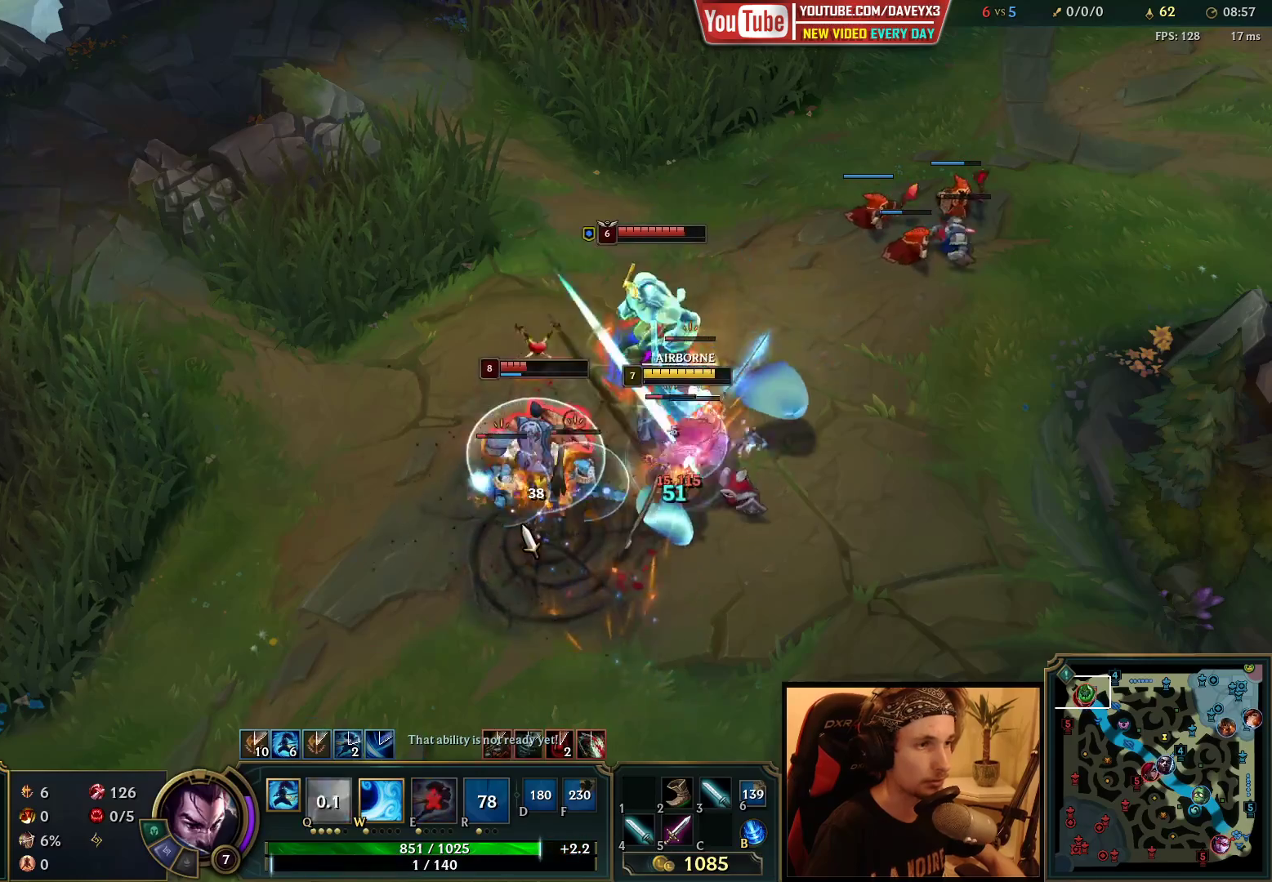
{"keys": [], "mouse": [], "events": [[50, "q", "up"], [83, "mouse_left", "down"], [117, "q", "down"], [150, "mouse_left", "up"], [200, "q", "up"], [317, "mouse_left", "down"], [367, "mouse_left", "up"], [433, "mouse_left", "down"], [433, "q", "down"], [500, "mouse_left", "up"], [500, "q", "up"]]}
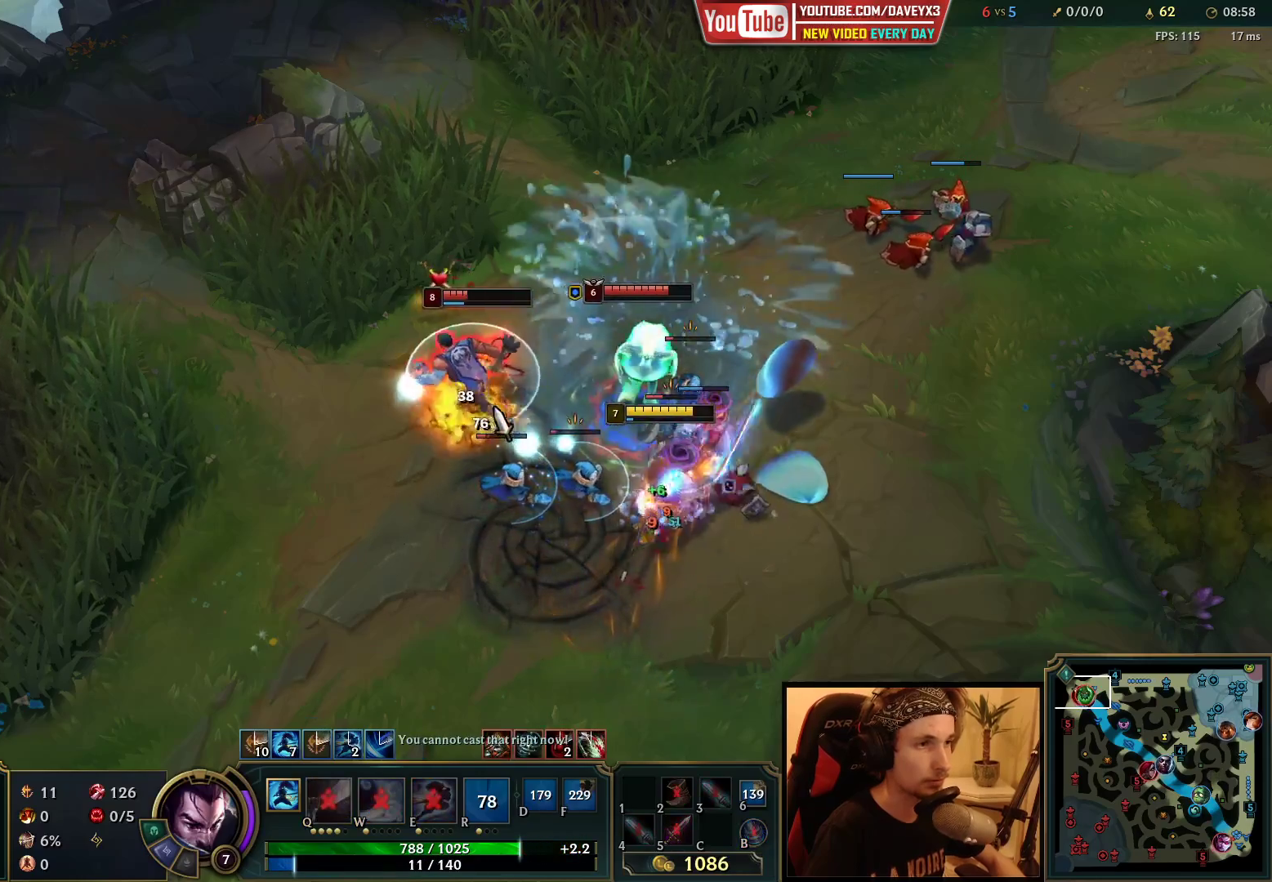
{"keys": [], "mouse": ["right"], "events": [[50, "mouse_left", "down"], [67, "q", "down"], [117, "mouse_left", "up"], [133, "q", "up"], [183, "mouse_left", "down"], [200, "q", "down"], [283, "mouse_left", "up"], [283, "q", "up"], [317, "q", "down"], [367, "mouse_left", "down"], [417, "mouse_left", "up"], [433, "q", "up"], [483, "mouse_right", "down"]]}
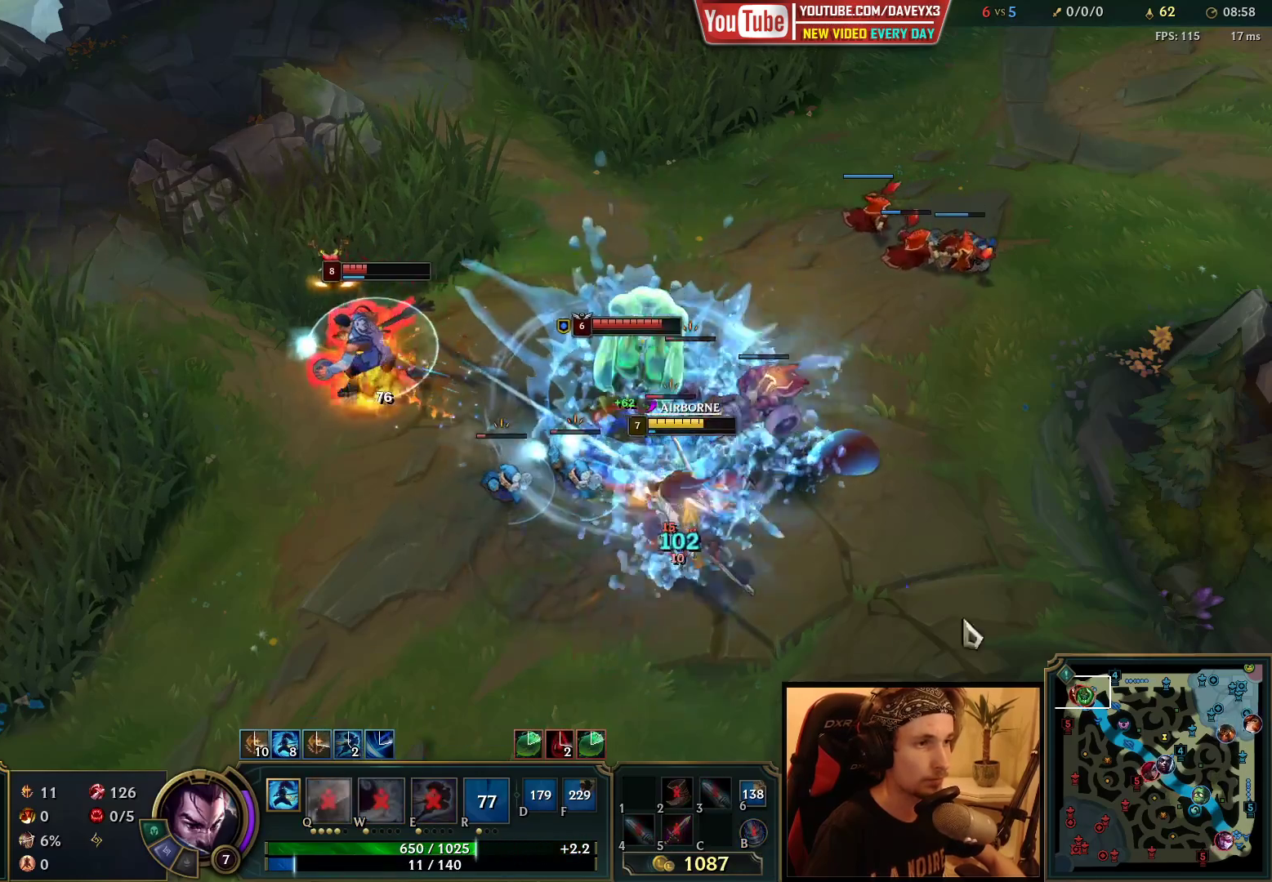
{"keys": [], "mouse": ["left"], "events": [[83, "mouse_right", "up"], [167, "mouse_right", "down"], [267, "mouse_right", "up"], [433, "mouse_left", "down"]]}
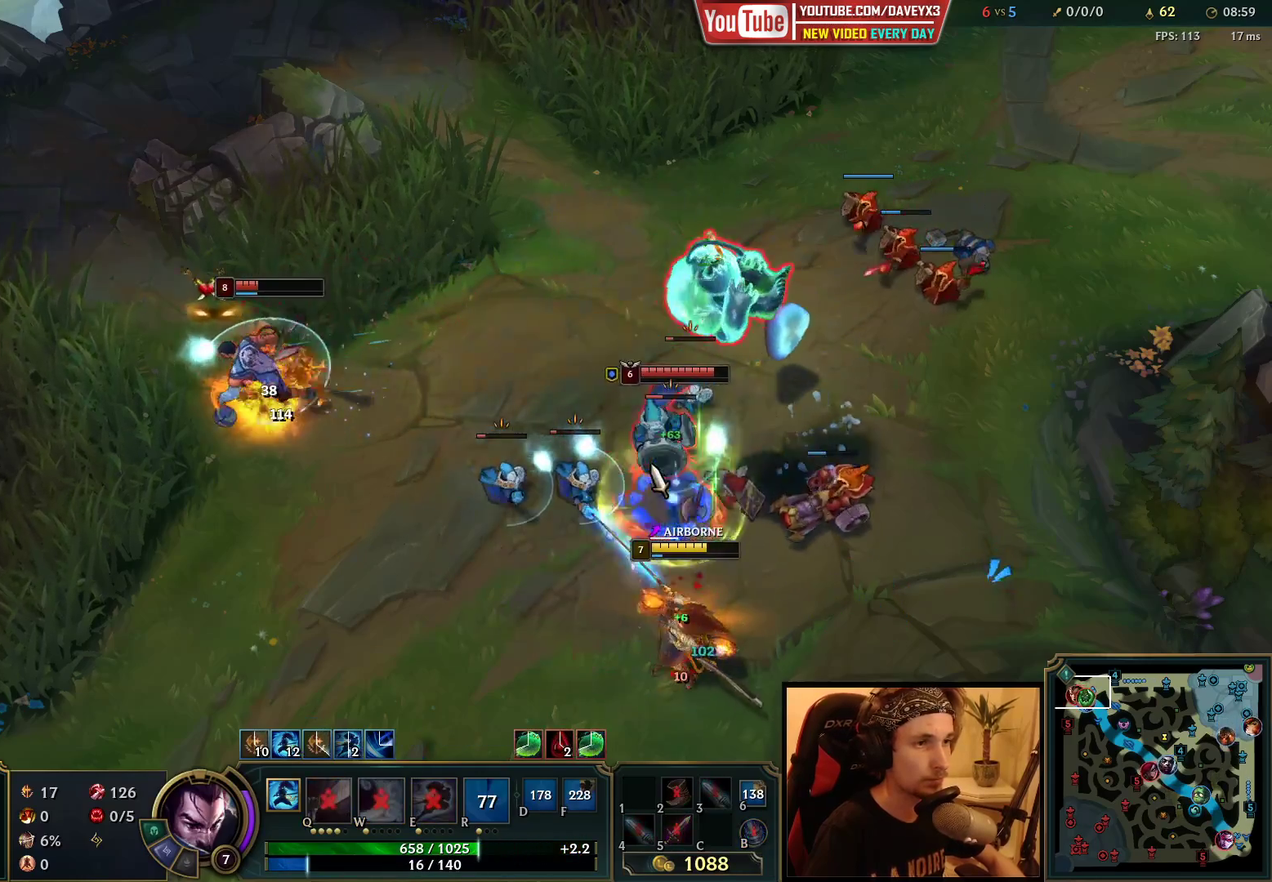
{"keys": ["e"], "mouse": [], "events": [[17, "mouse_left", "up"], [67, "e", "down"], [100, "mouse_left", "down"], [133, "e", "up"], [167, "mouse_left", "up"], [183, "e", "down"], [233, "mouse_left", "down"], [267, "e", "up"], [317, "mouse_left", "up"], [333, "e", "down"], [367, "mouse_left", "down"], [400, "e", "up"], [433, "mouse_left", "up"], [467, "e", "down"]]}
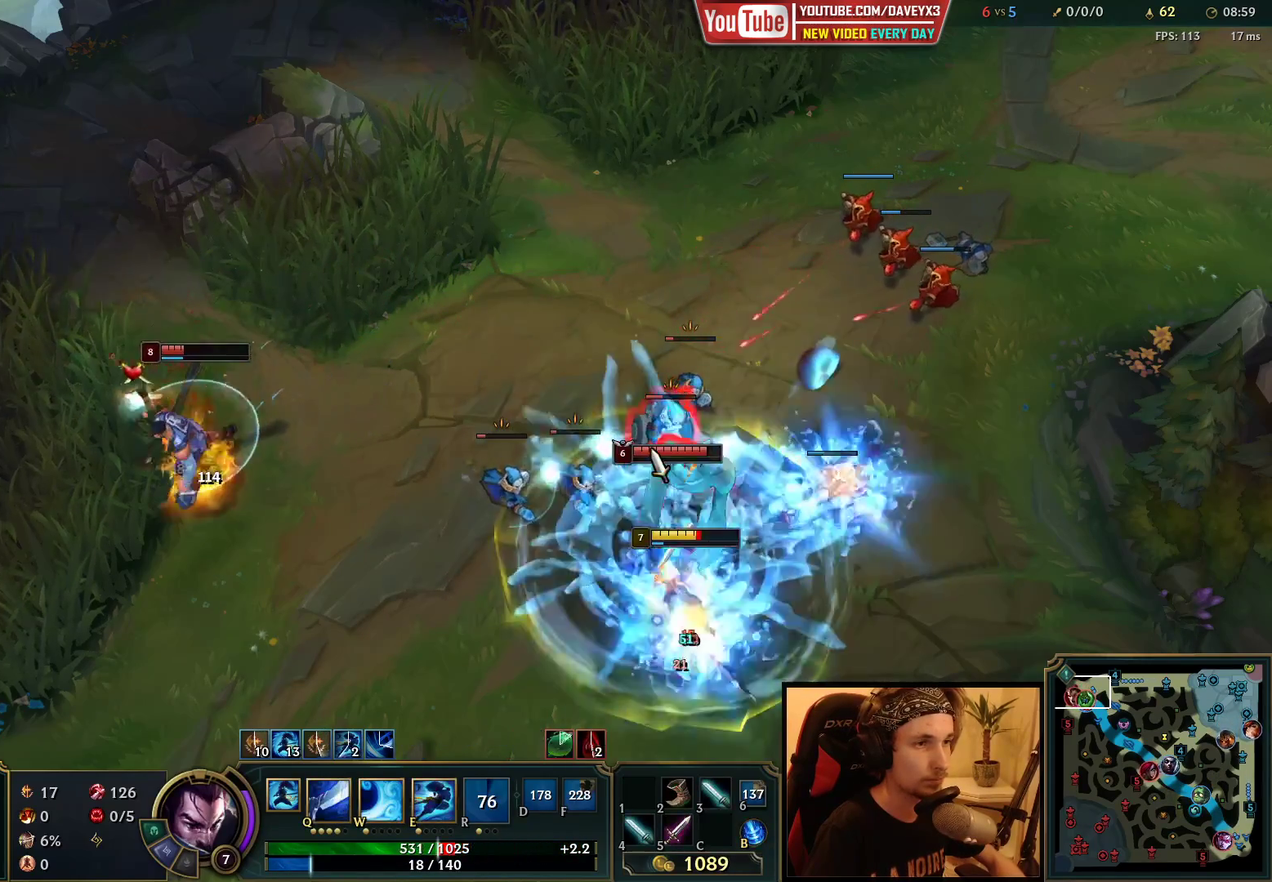
{"keys": [], "mouse": ["left"], "events": [[17, "mouse_left", "down"], [50, "e", "up"], [83, "mouse_left", "up"], [117, "e", "down"], [167, "mouse_left", "down"], [183, "e", "up"], [250, "e", "down"], [250, "mouse_left", "up"], [317, "mouse_left", "down"], [333, "e", "up"], [383, "e", "down"], [400, "mouse_left", "up"], [450, "e", "up"], [483, "mouse_left", "down"]]}
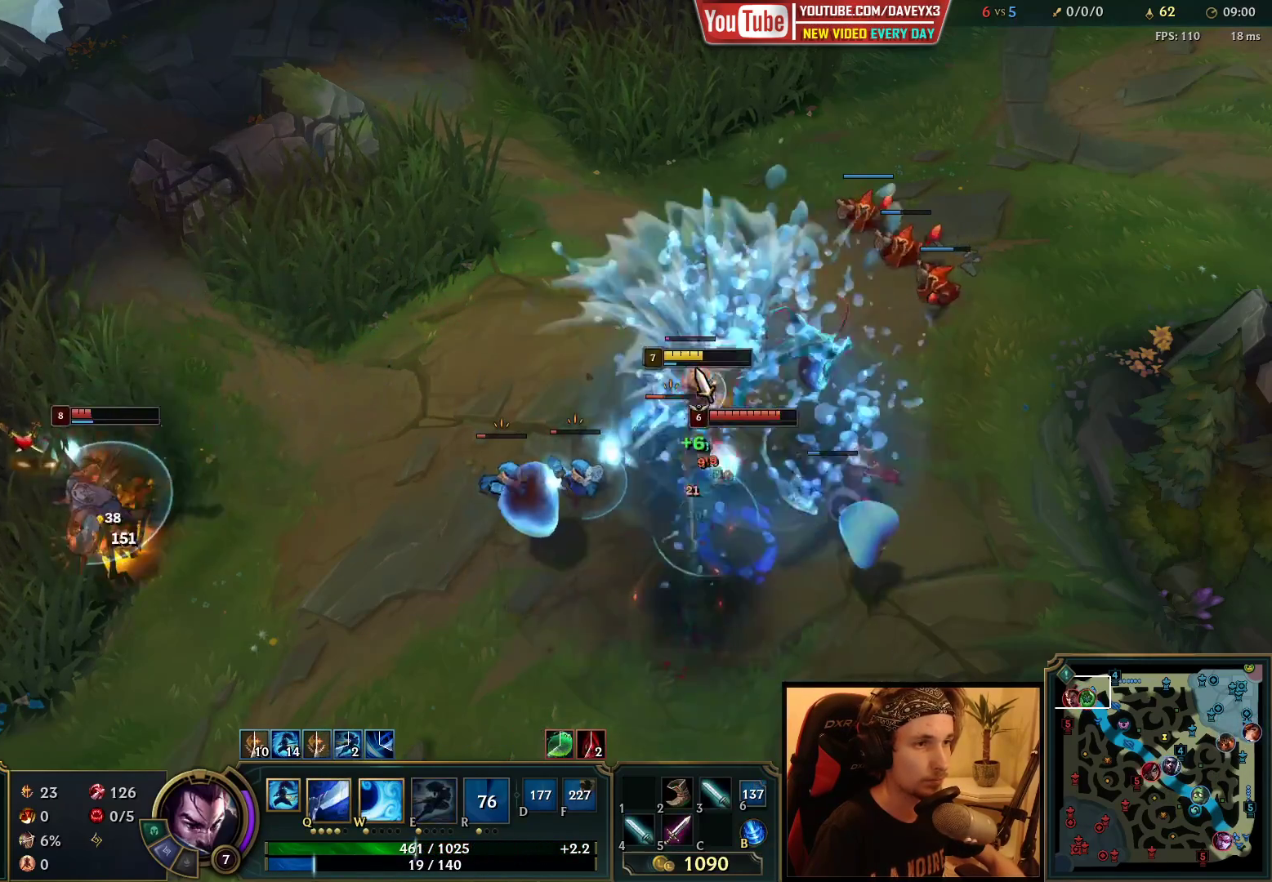
{"keys": [], "mouse": [], "events": [[17, "e", "down"], [50, "mouse_left", "up"], [83, "q", "down"], [100, "e", "up"], [100, "mouse_right", "down"], [183, "q", "up"], [200, "mouse_right", "up"], [267, "mouse_right", "down"], [383, "mouse_right", "up"]]}
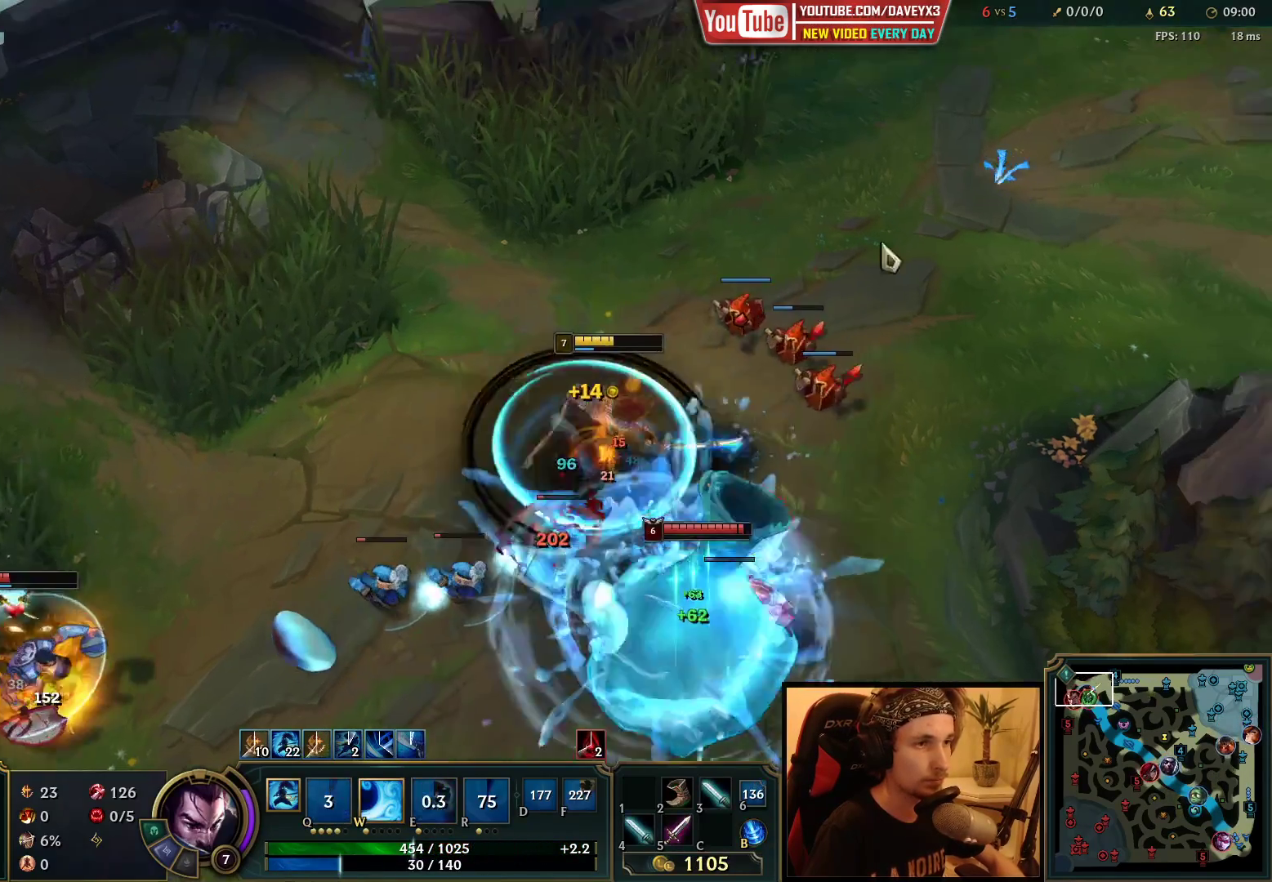
{"keys": [], "mouse": [], "events": [[67, "mouse_right", "down"], [183, "mouse_right", "up"], [317, "mouse_right", "down"], [450, "mouse_right", "up"]]}
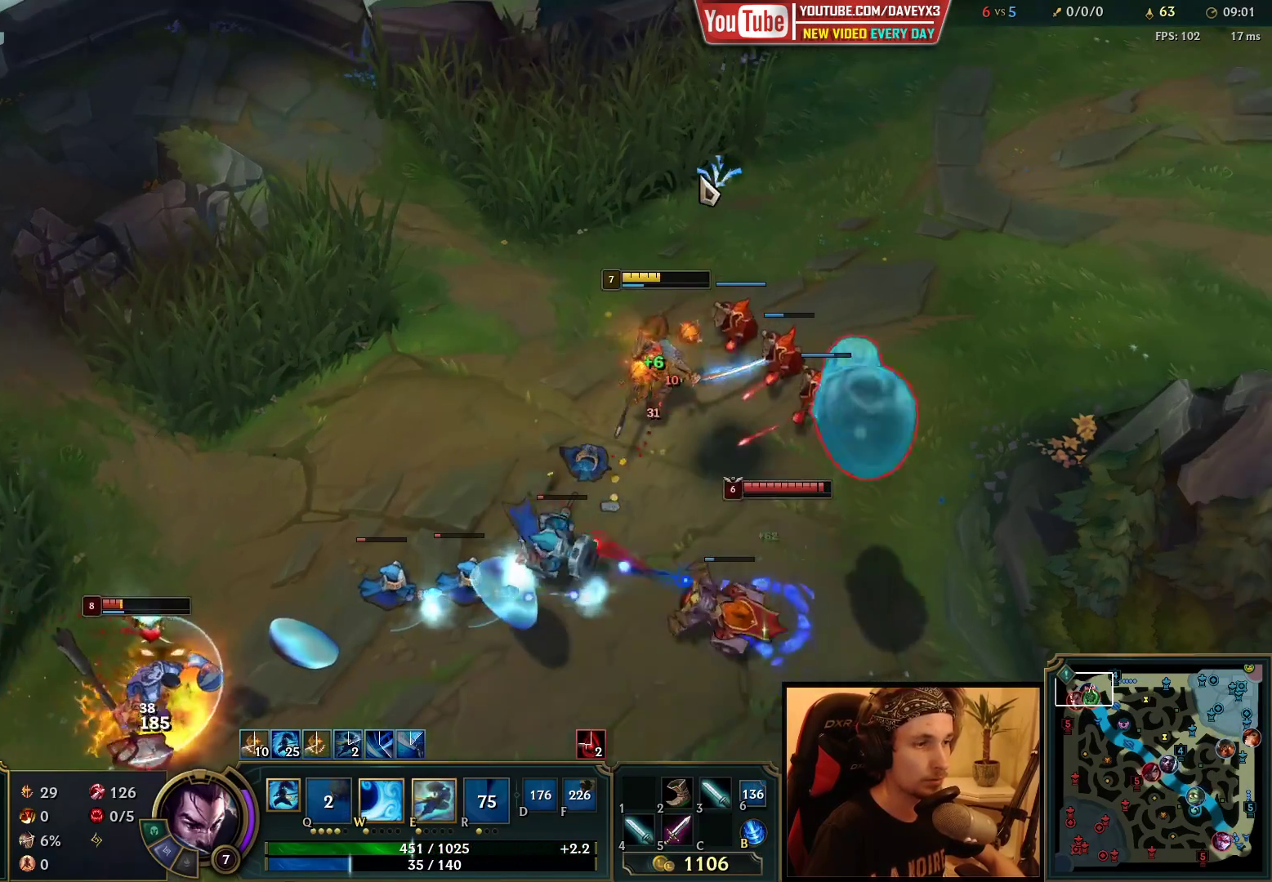
{"keys": [], "mouse": ["right"], "events": [[100, "mouse_right", "down"], [250, "mouse_right", "up"], [417, "mouse_right", "down"]]}
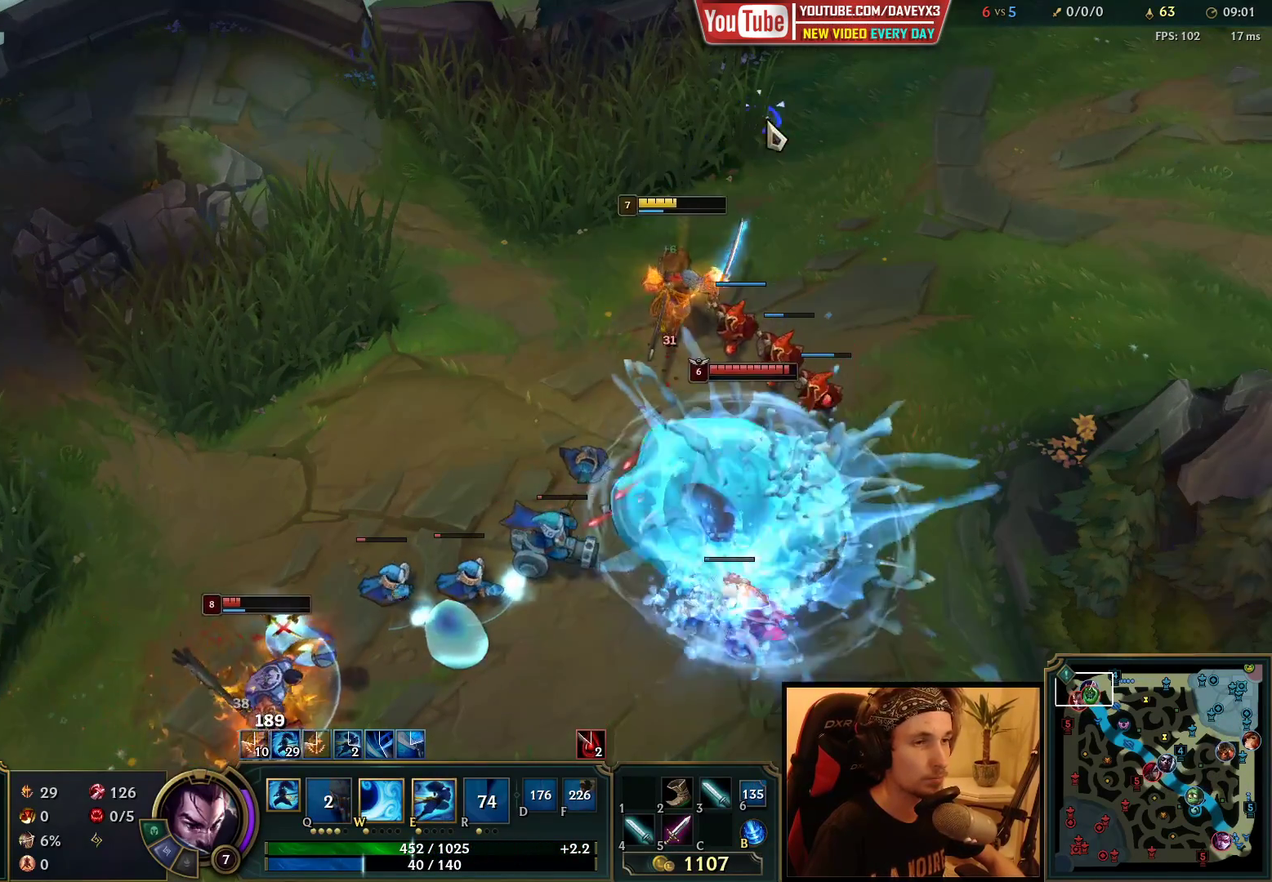
{"keys": [], "mouse": [], "events": [[50, "mouse_right", "up"], [117, "mouse_right", "down"], [233, "mouse_right", "up"], [300, "mouse_right", "down"], [383, "mouse_right", "up"]]}
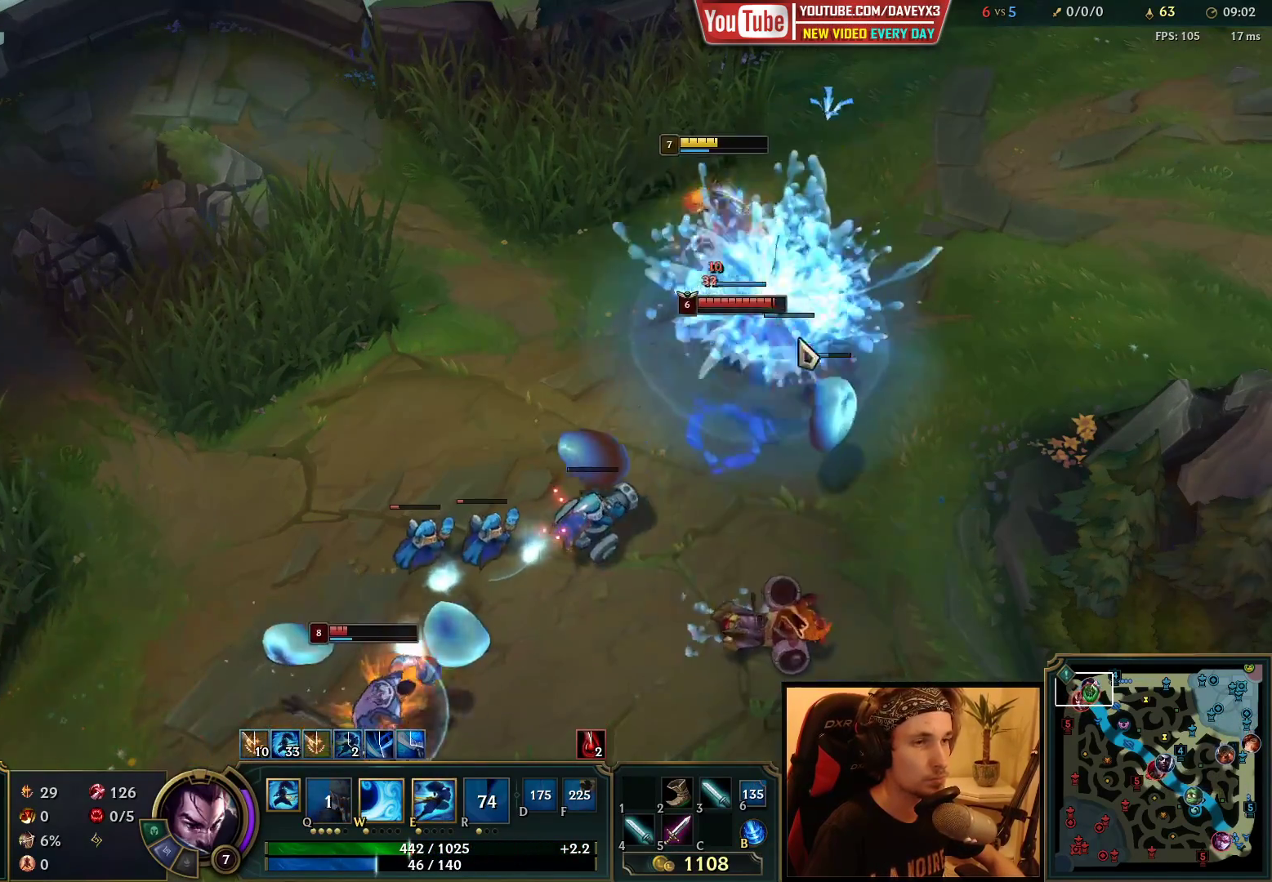
{"keys": ["space"], "mouse": [], "events": [[167, "mouse_right", "down"], [283, "space", "down"], [300, "mouse_right", "up"]]}
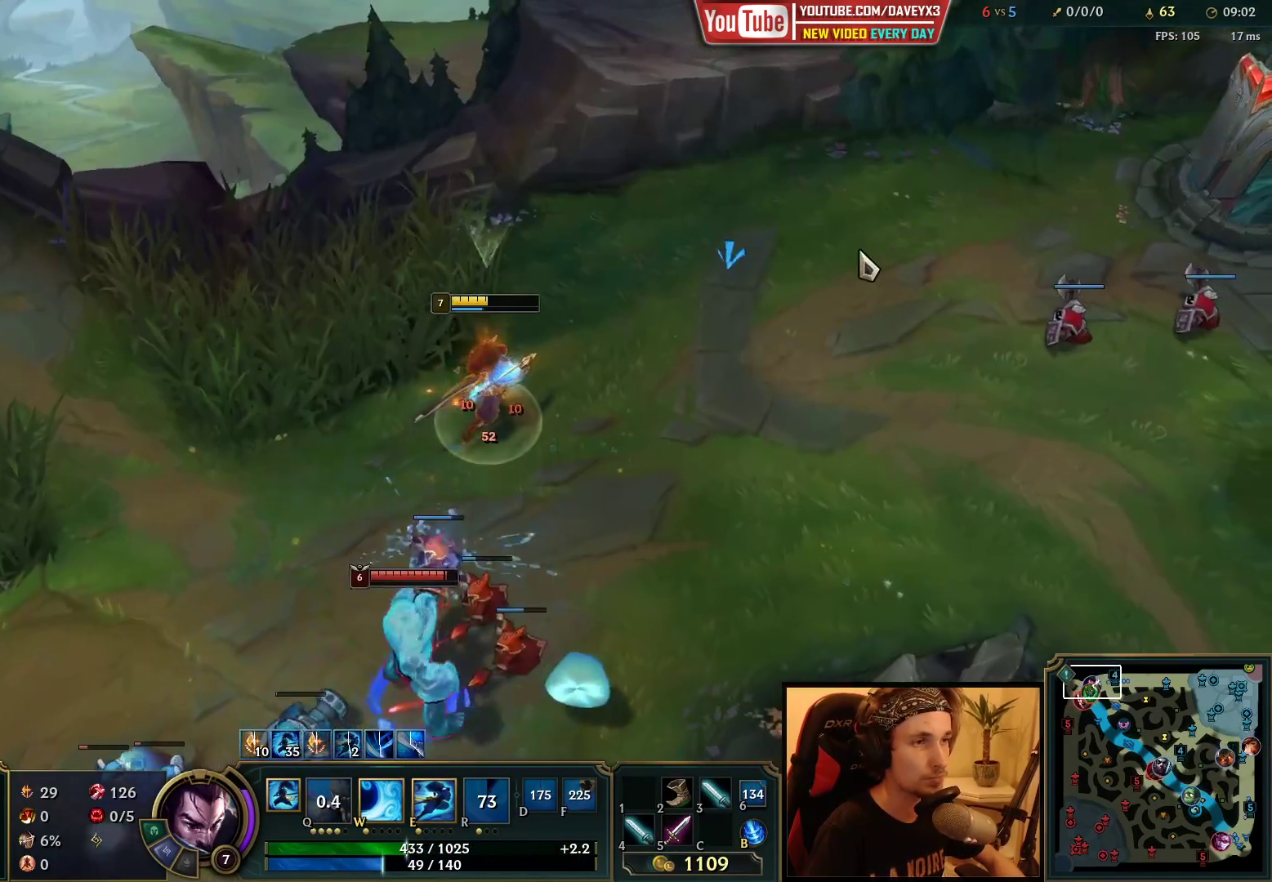
{"keys": ["space"], "mouse": [], "events": [[67, "mouse_right", "down"], [200, "mouse_right", "up"], [350, "mouse_right", "down"], [433, "mouse_right", "up"]]}
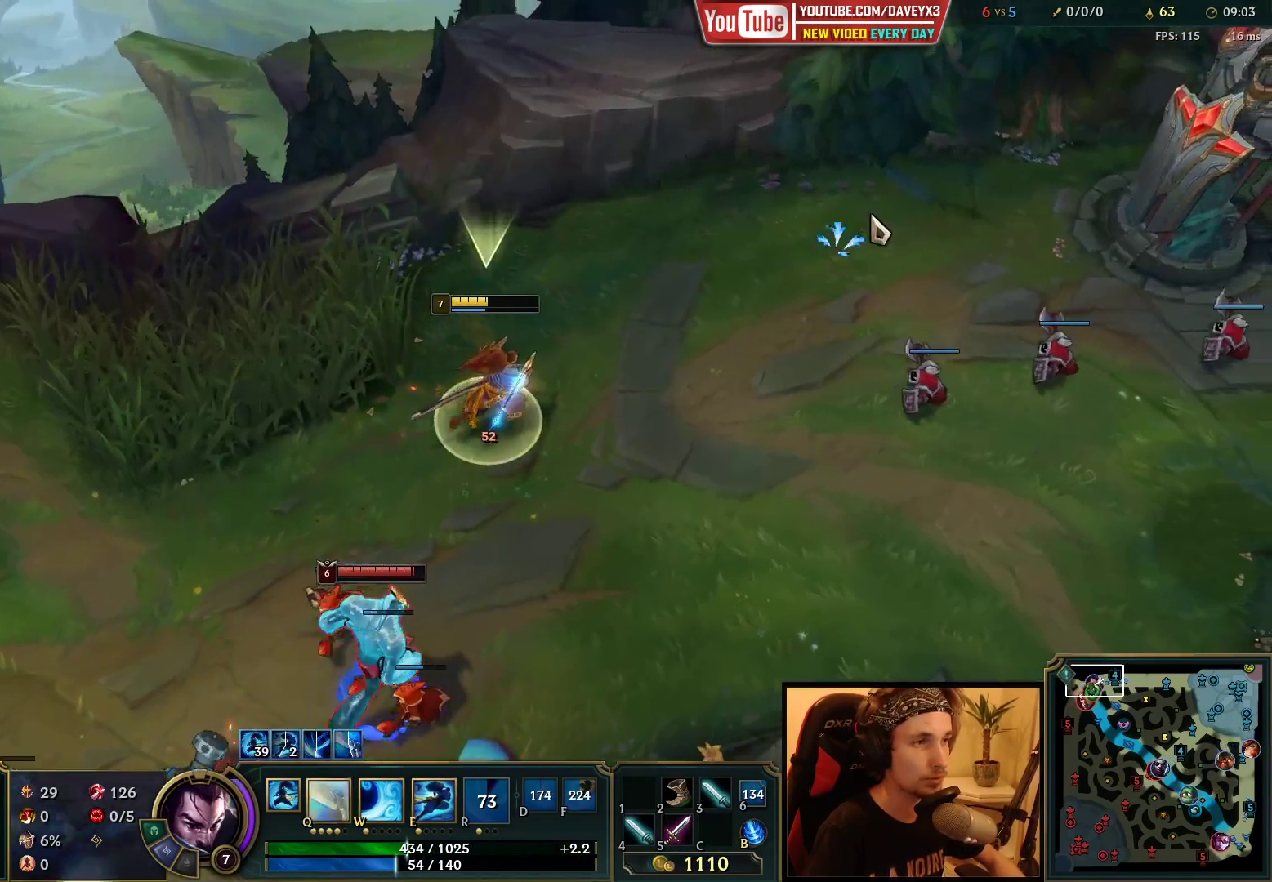
{"keys": [], "mouse": [], "events": [[33, "mouse_right", "down"], [67, "space", "up"], [133, "mouse_right", "up"]]}
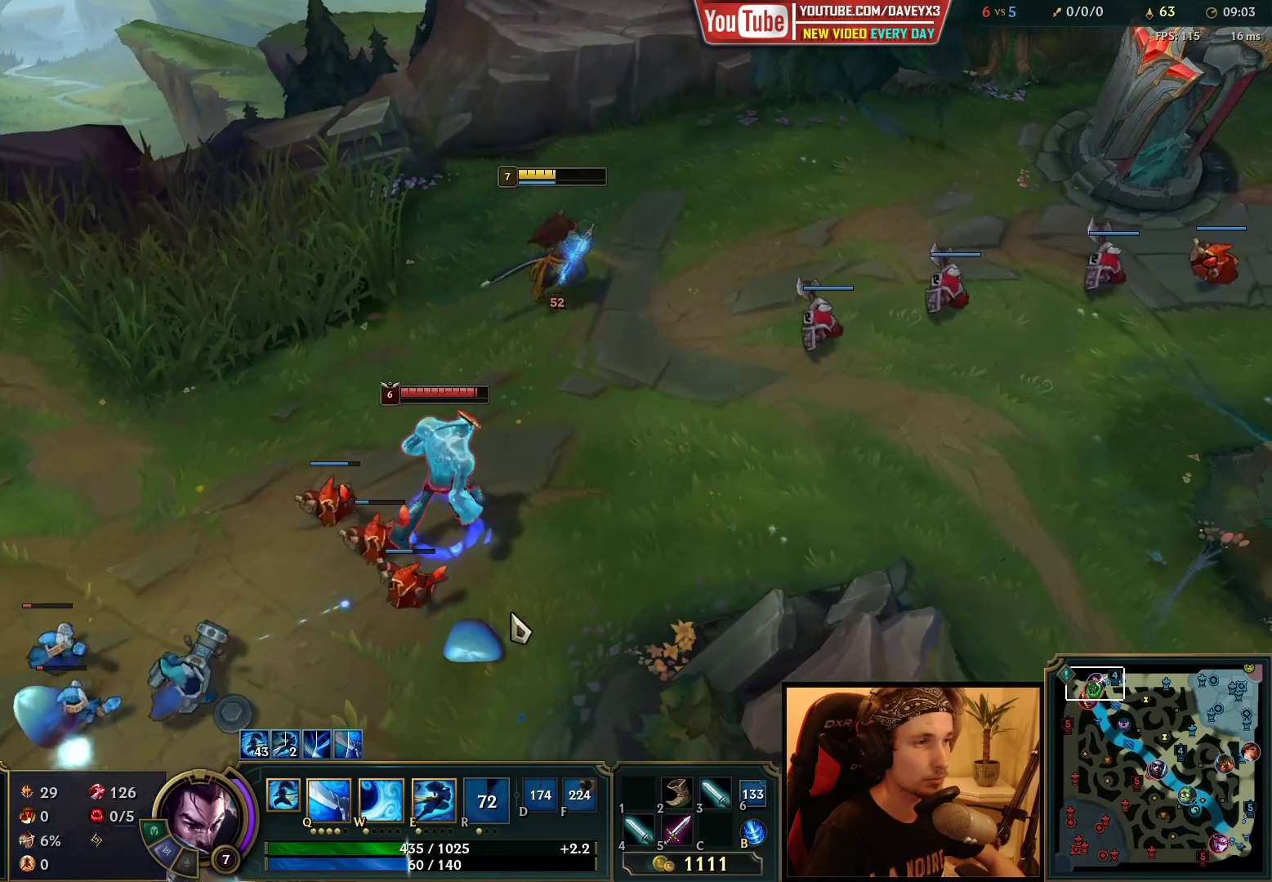
{"keys": [], "mouse": [], "events": []}
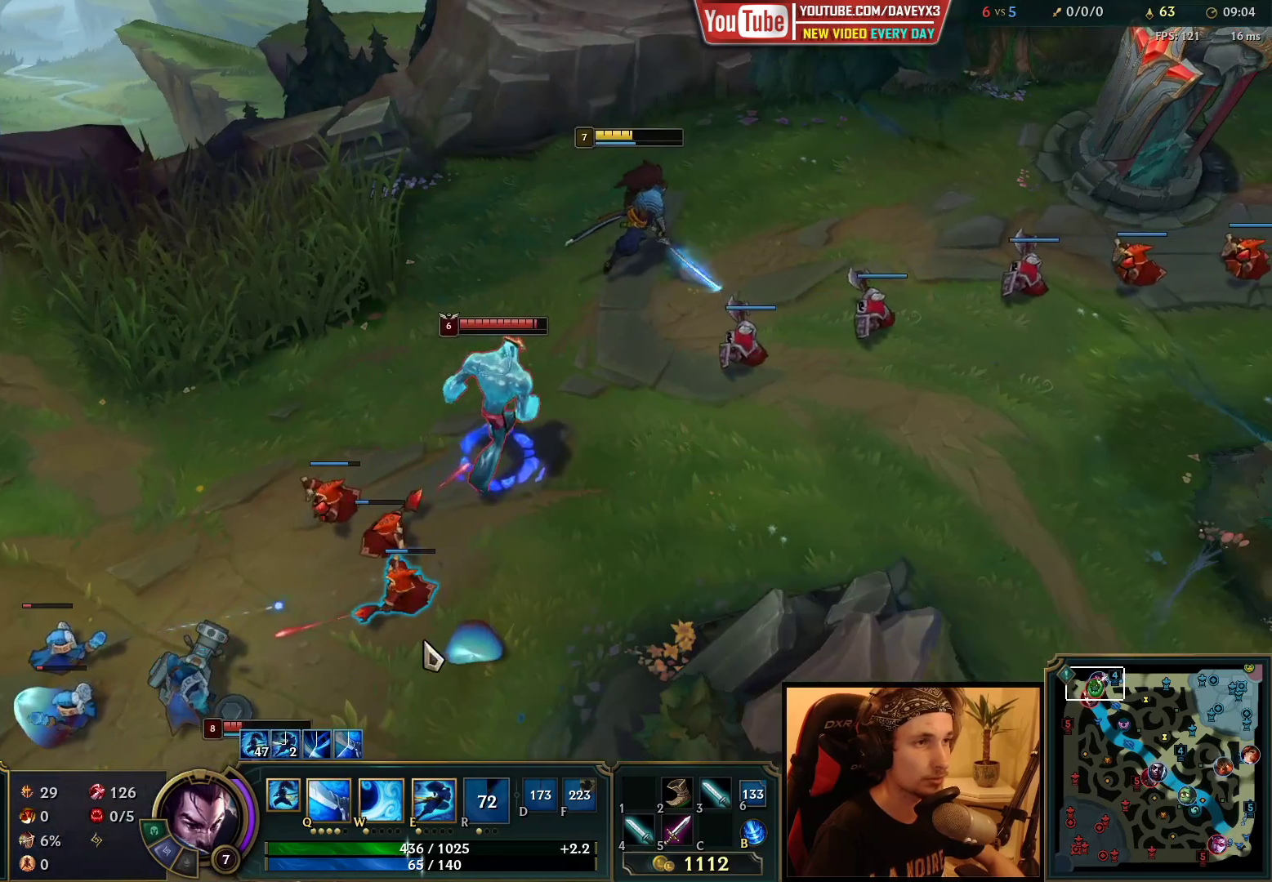
{"keys": [], "mouse": [], "events": [[333, "mouse_right", "down"], [417, "mouse_right", "up"]]}
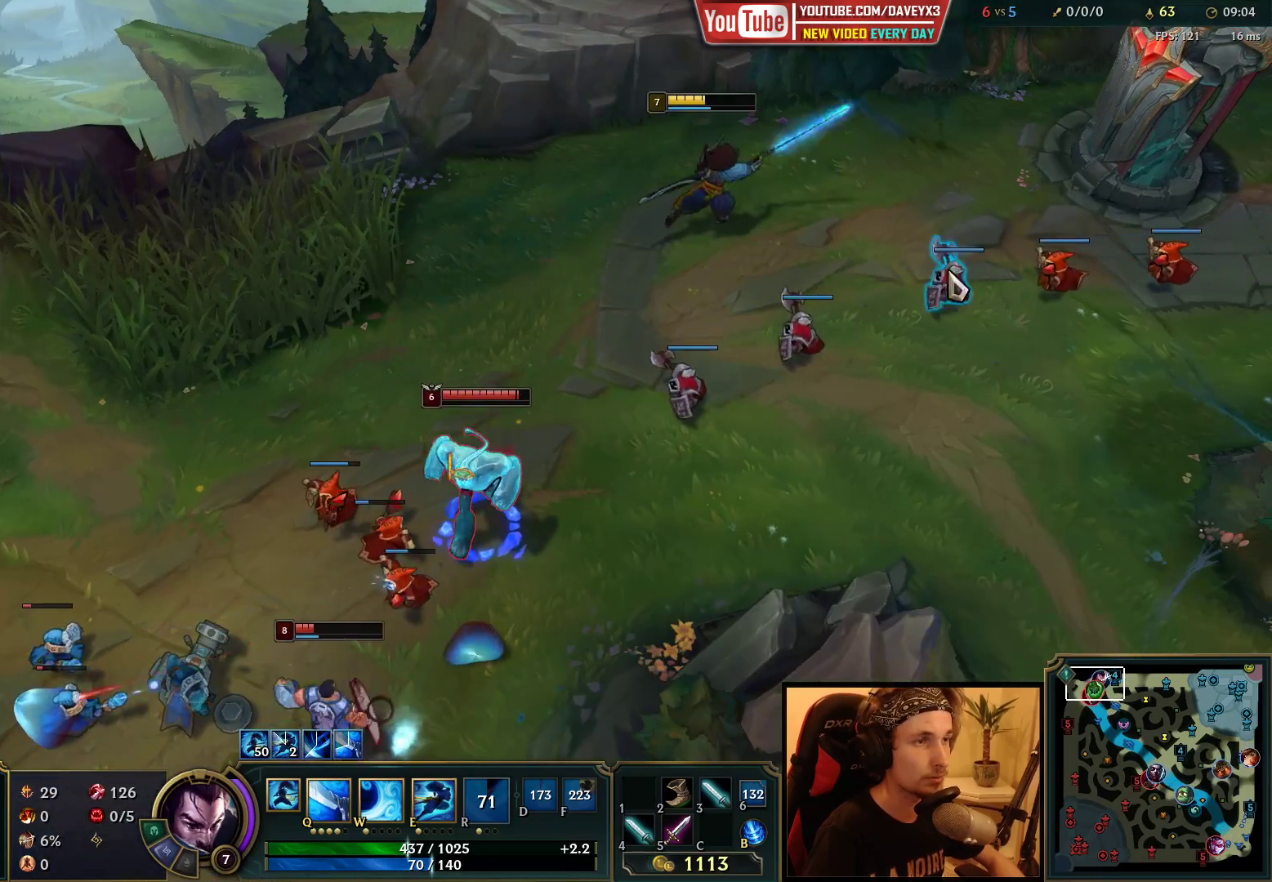
{"keys": [], "mouse": [], "events": []}
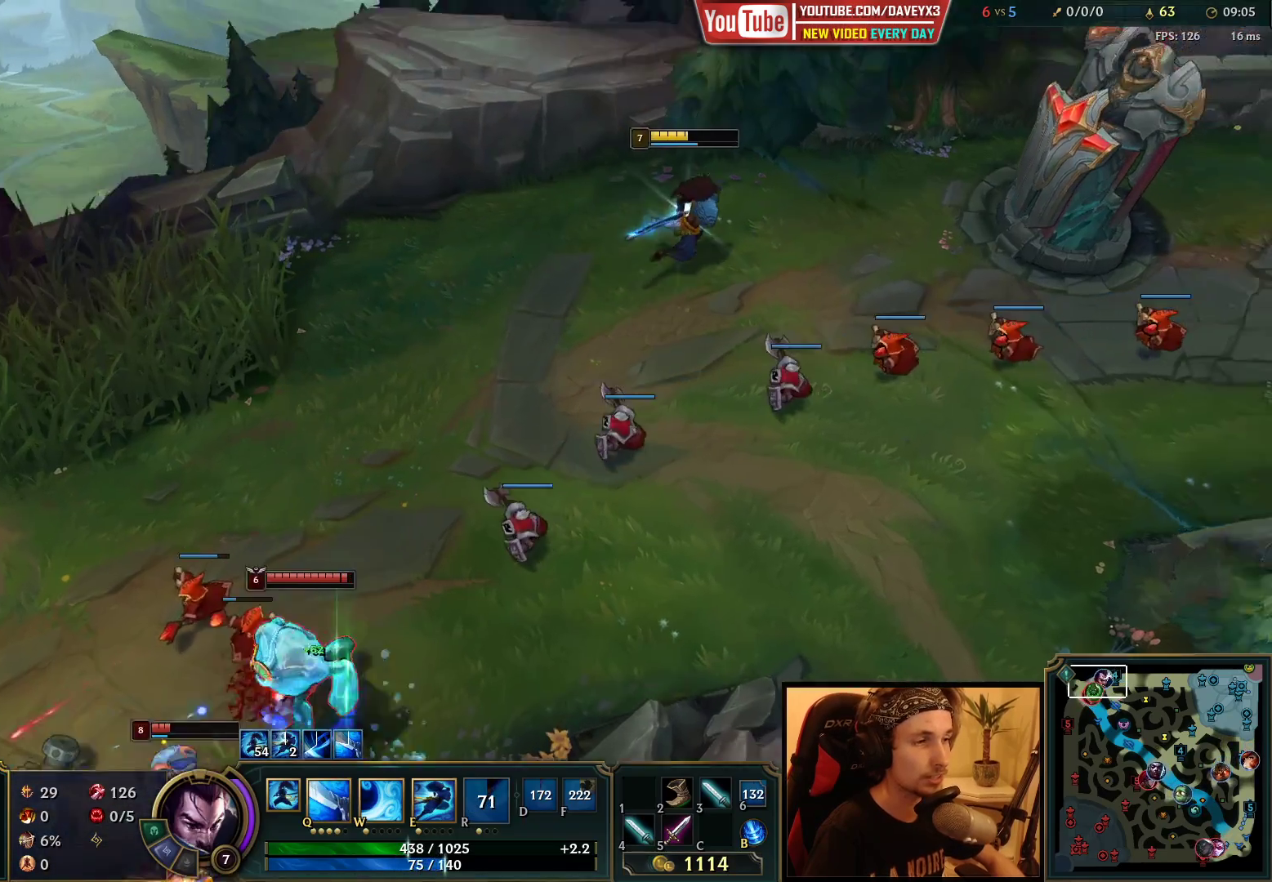
{"keys": [], "mouse": [], "events": [[333, "mouse_right", "down"], [433, "mouse_right", "up"]]}
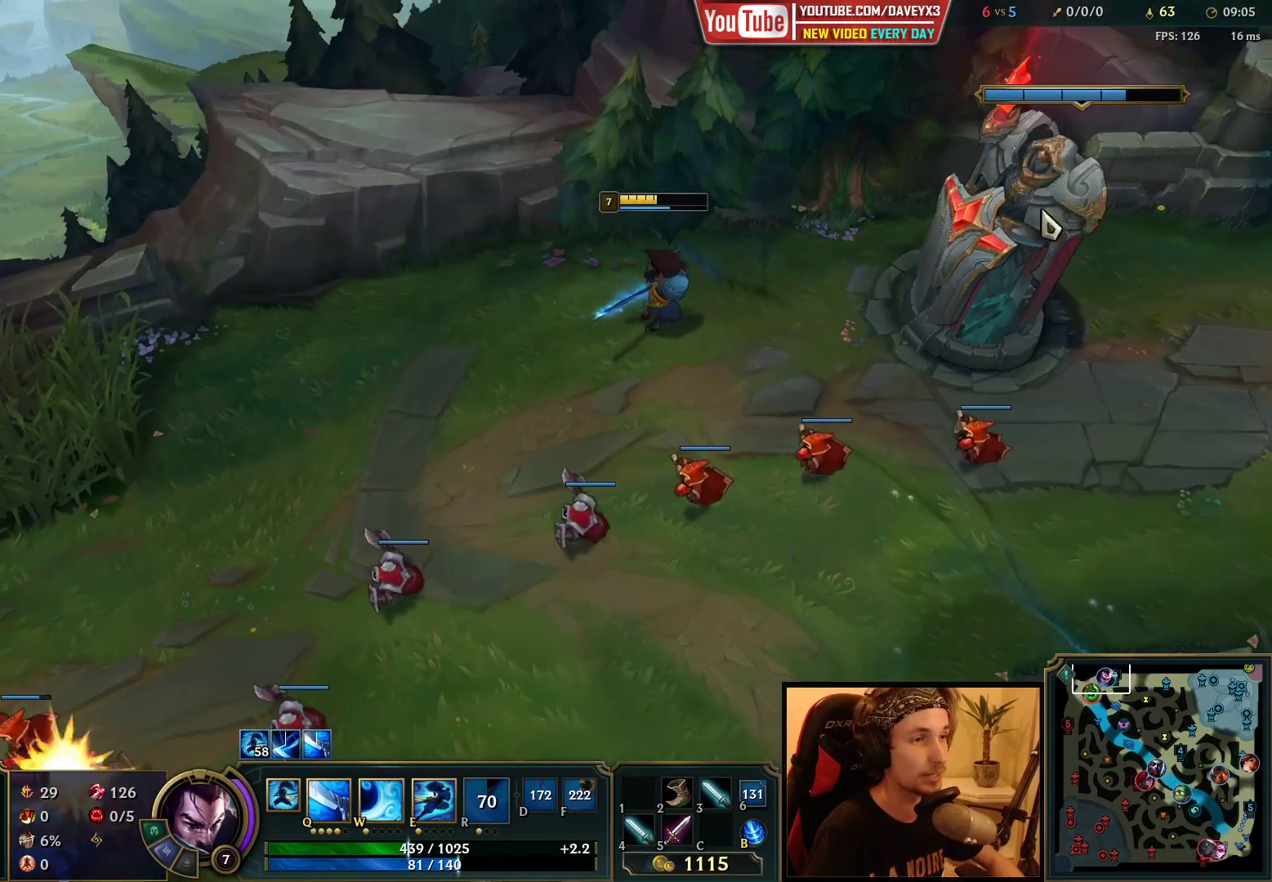
{"keys": [], "mouse": [], "events": []}
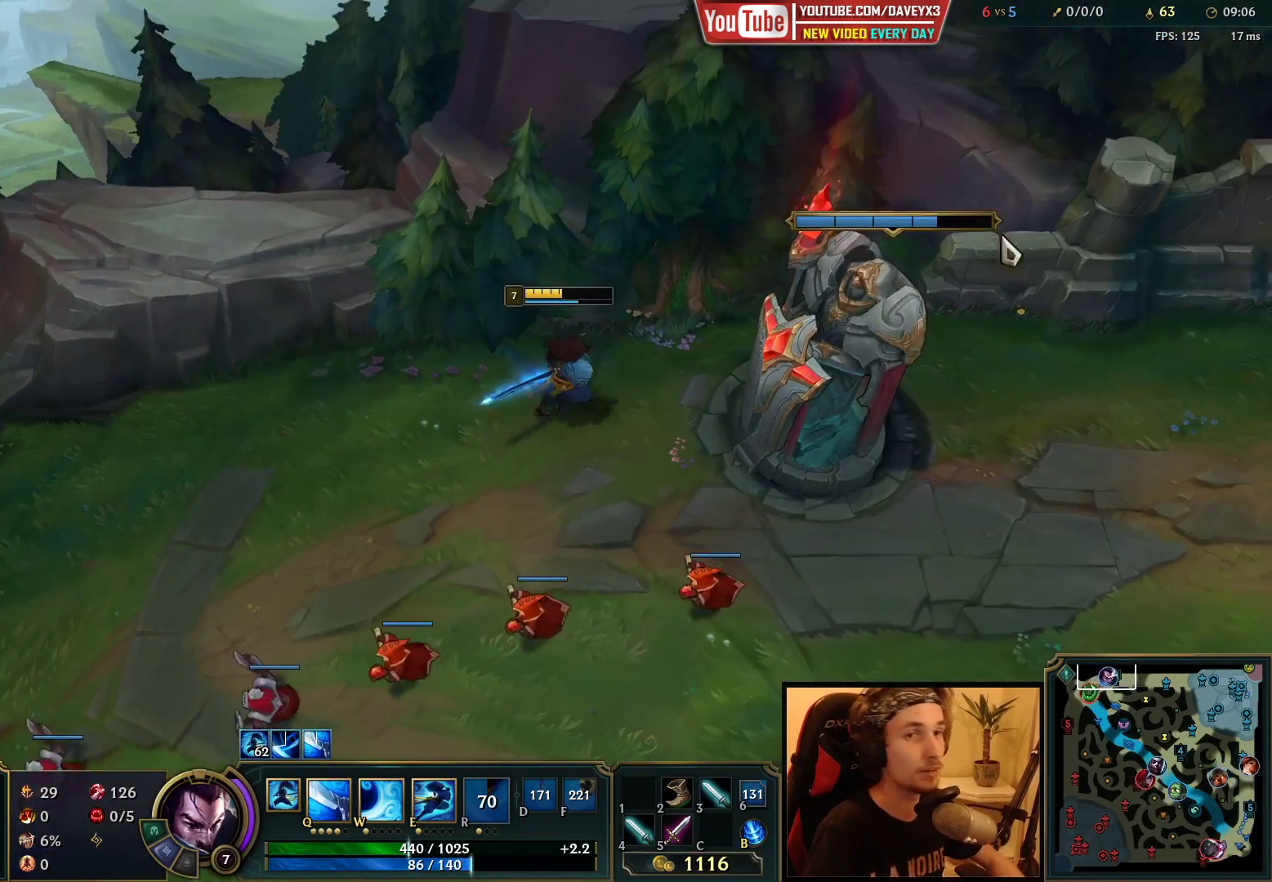
{"keys": [], "mouse": [], "events": [[183, "mouse_right", "down"], [333, "mouse_right", "up"]]}
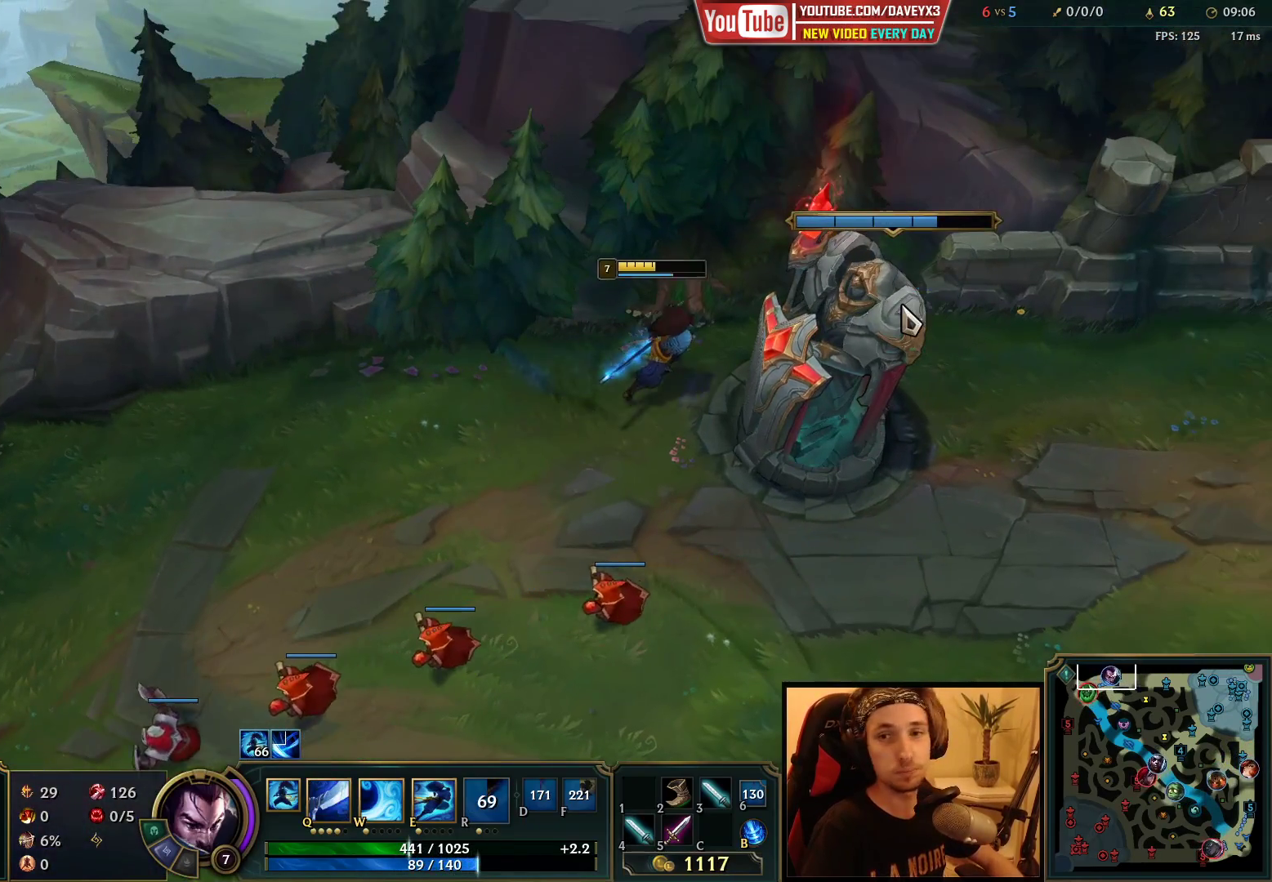
{"keys": [], "mouse": [], "events": []}
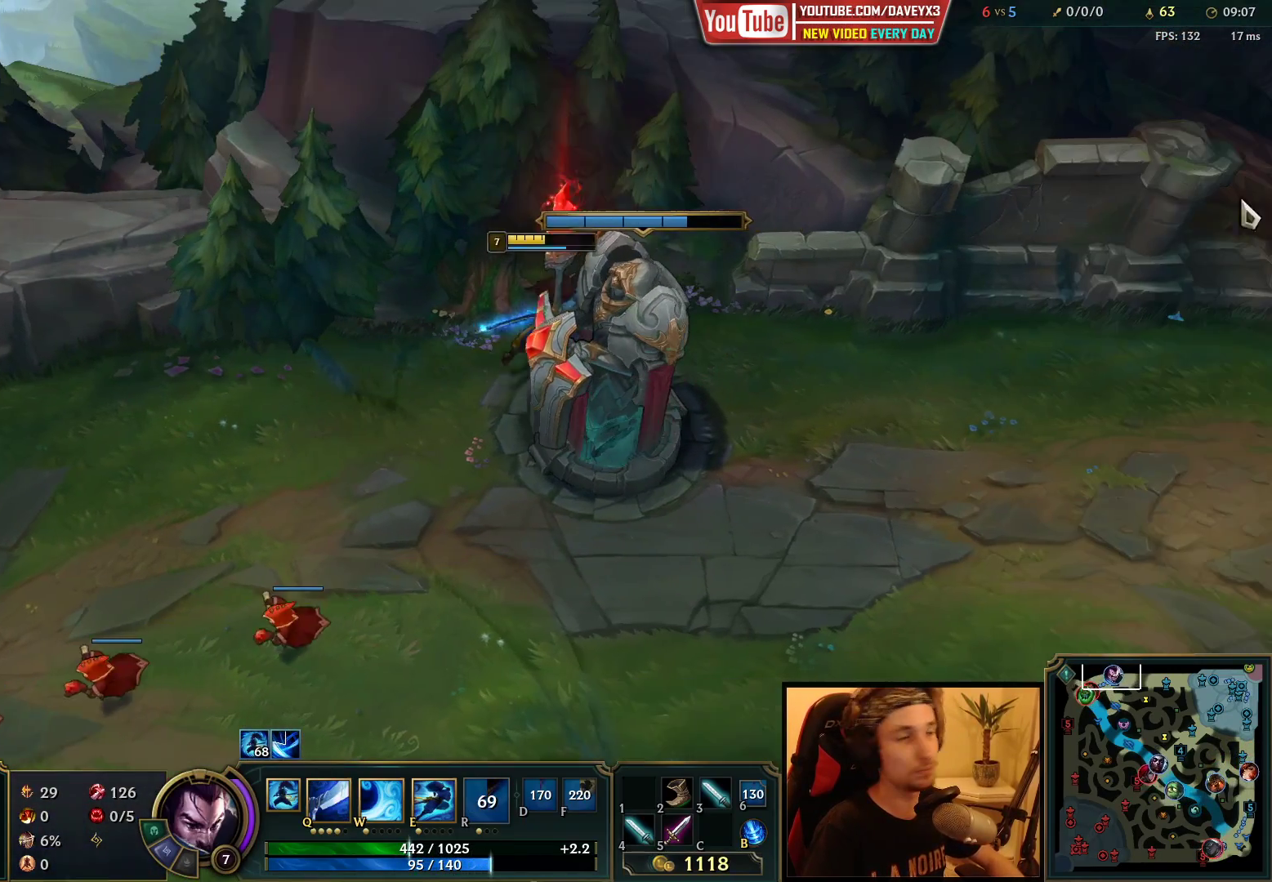
{"keys": [], "mouse": ["right"], "events": [[200, "mouse_right", "down"], [300, "mouse_right", "up"], [400, "mouse_right", "down"]]}
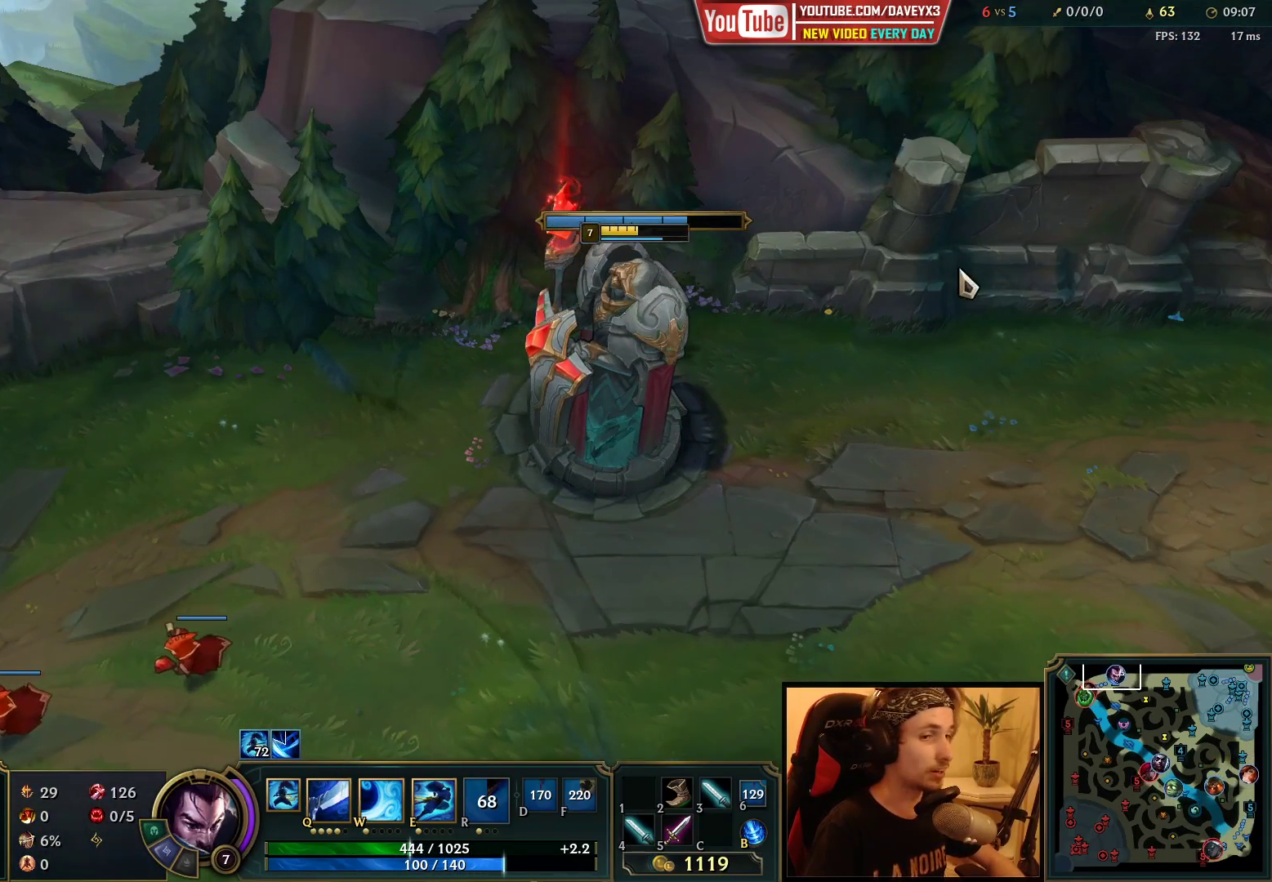
{"keys": [], "mouse": [], "events": [[17, "mouse_right", "up"]]}
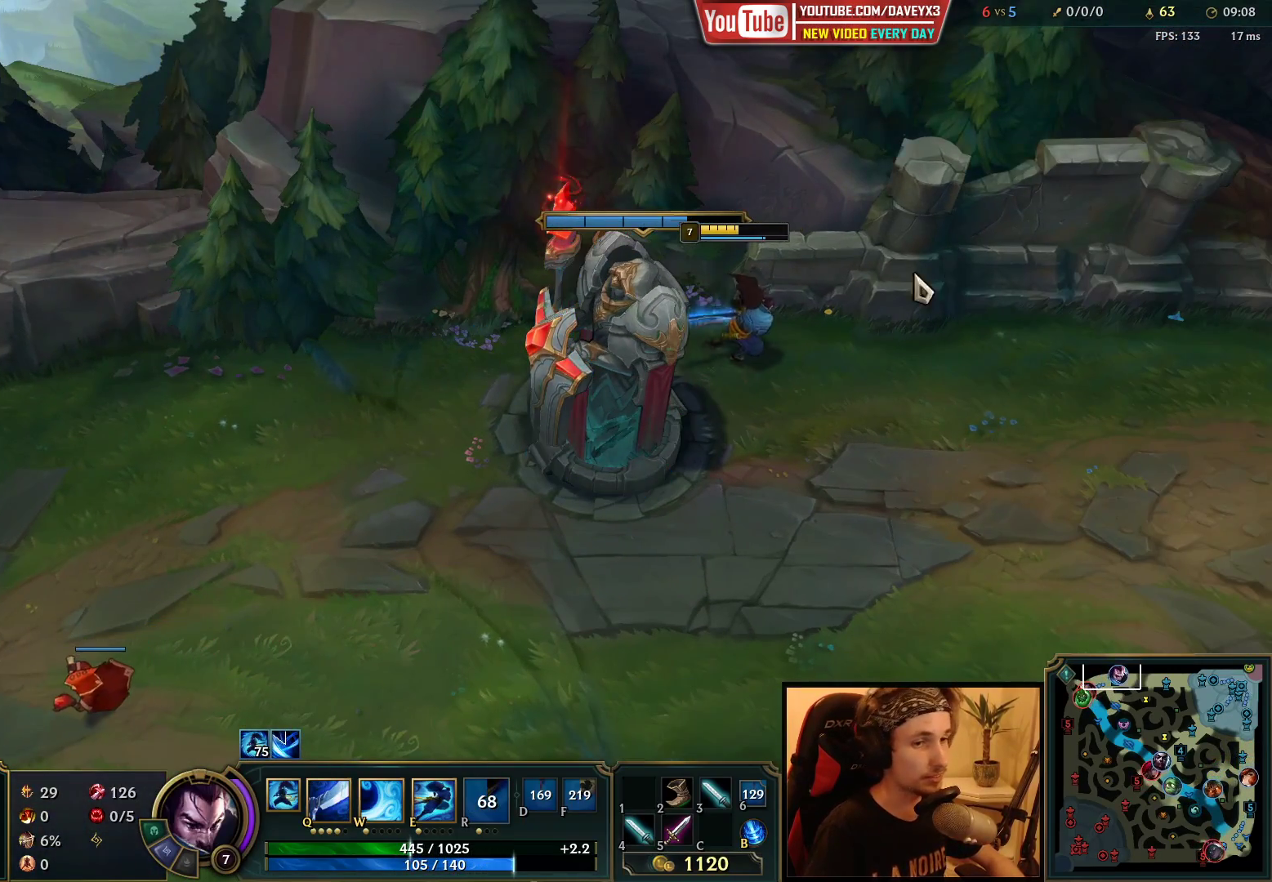
{"keys": [], "mouse": [], "events": [[67, "mouse_right", "down"], [183, "mouse_right", "up"]]}